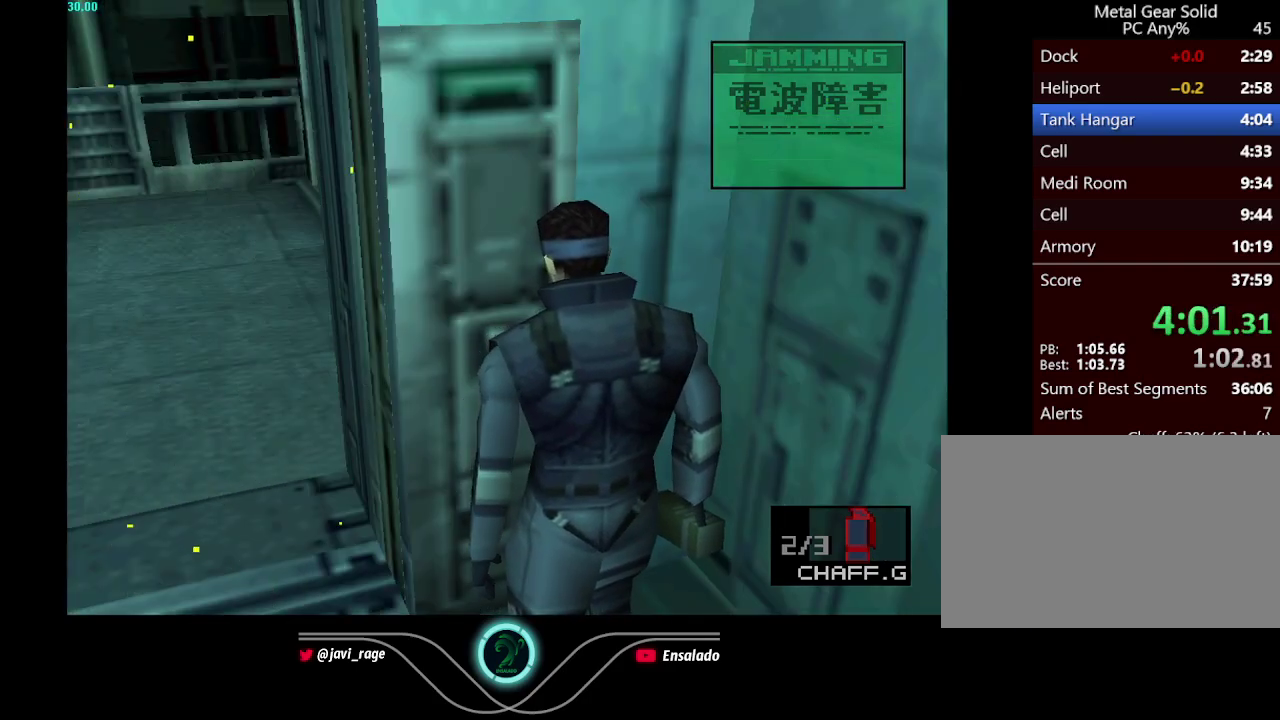
Gameplay with a controller (Xbox layout); each line is a JSON object with the inputs held at the frame after it. "events" lists button and stick changes between this image and that frame as [ms after this image, input, new state], when the widget could be followed in between. Not read: L3 R3 keyboard_mouse.
{"buttons": [], "left_stick": "up", "right_stick": "center", "events": [[350, "left_stick", "left"], [434, "left_stick", "up-left"], [500, "left_stick", "up"]]}
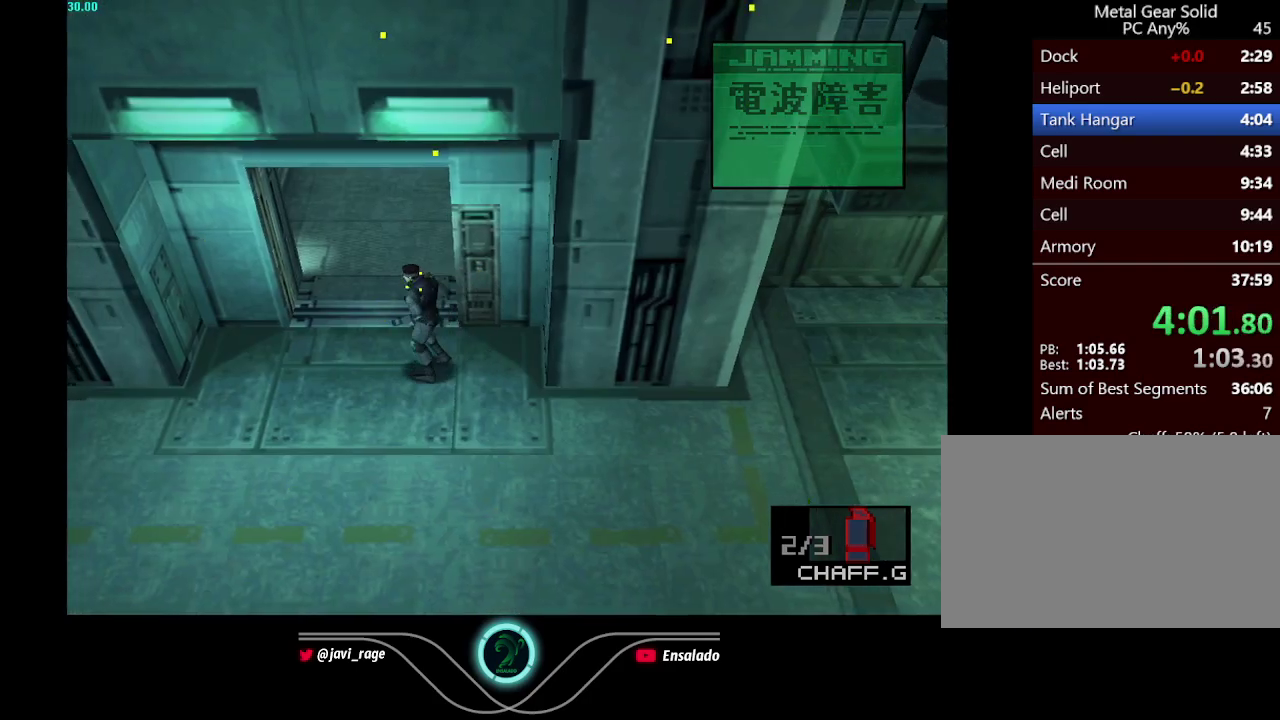
{"buttons": [], "left_stick": "up-left", "right_stick": "center", "events": [[467, "left_stick", "up-left"]]}
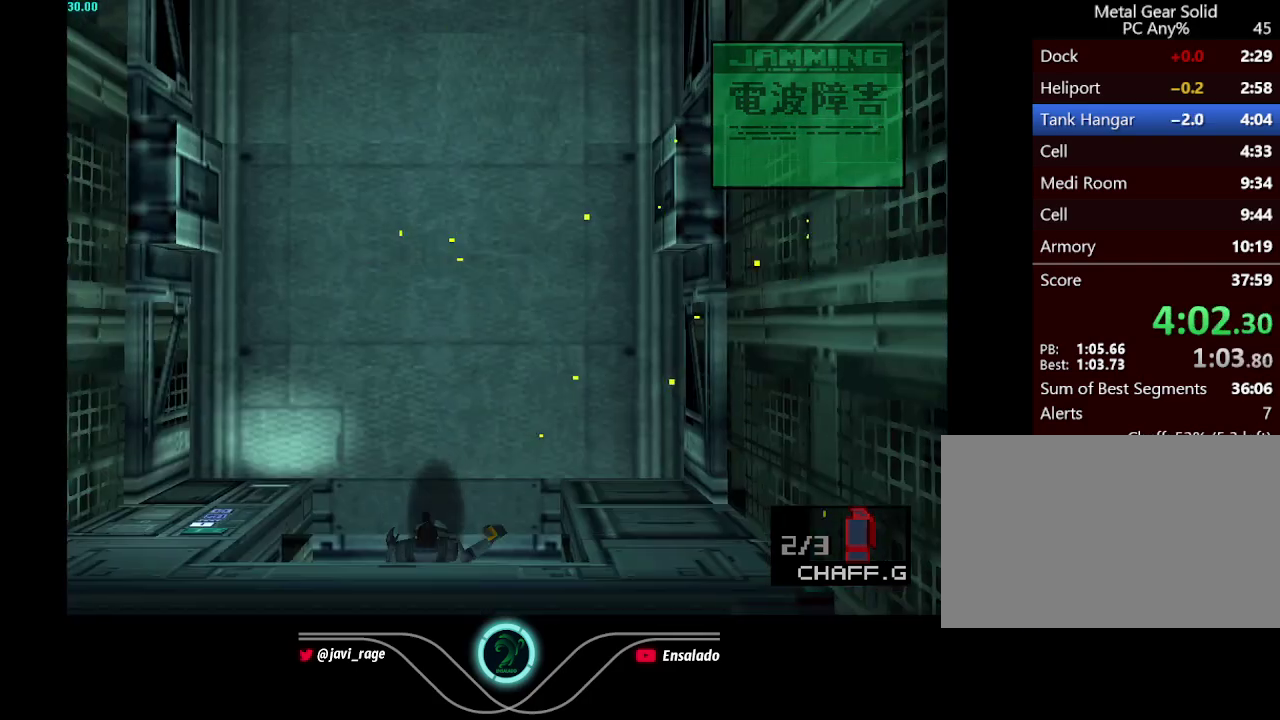
{"buttons": [], "left_stick": "center", "right_stick": "center", "events": [[133, "left_stick", "left"], [434, "left_stick", "down"], [500, "left_stick", "center"]]}
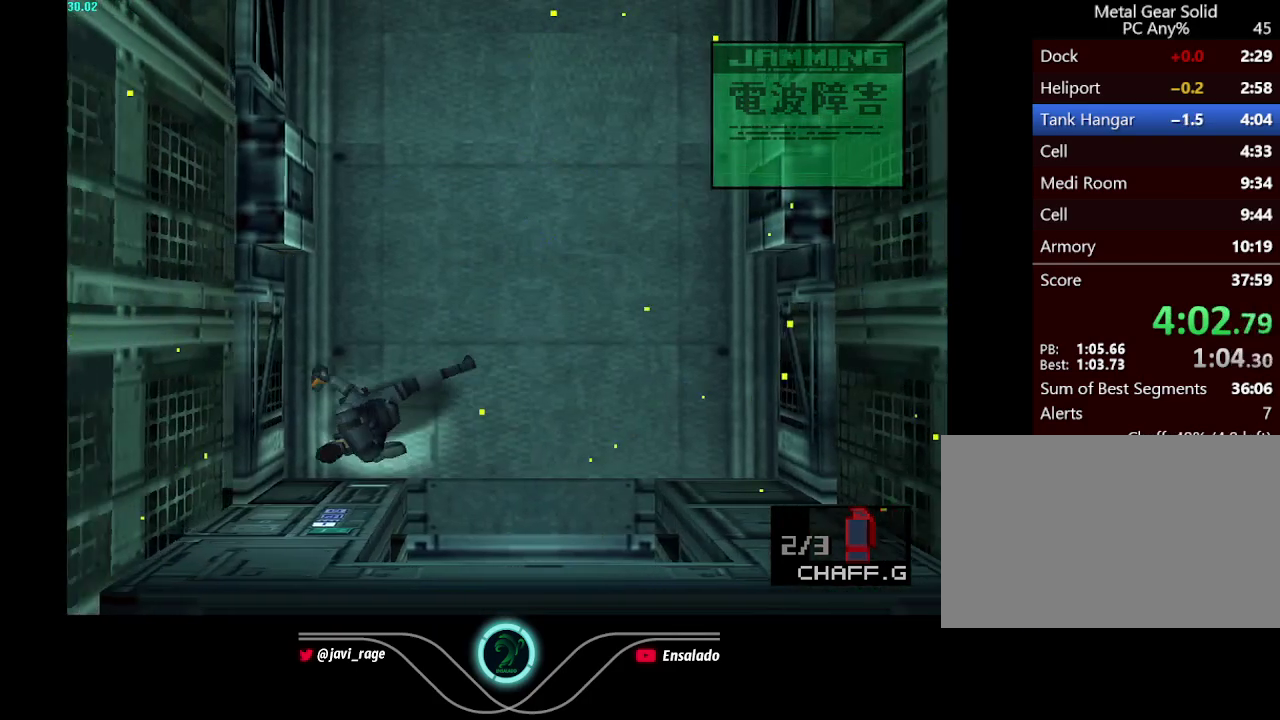
{"buttons": ["B"], "left_stick": "center", "right_stick": "center", "events": [[334, "DPAD_DOWN", "down"], [417, "DPAD_DOWN", "up"], [451, "B", "down"]]}
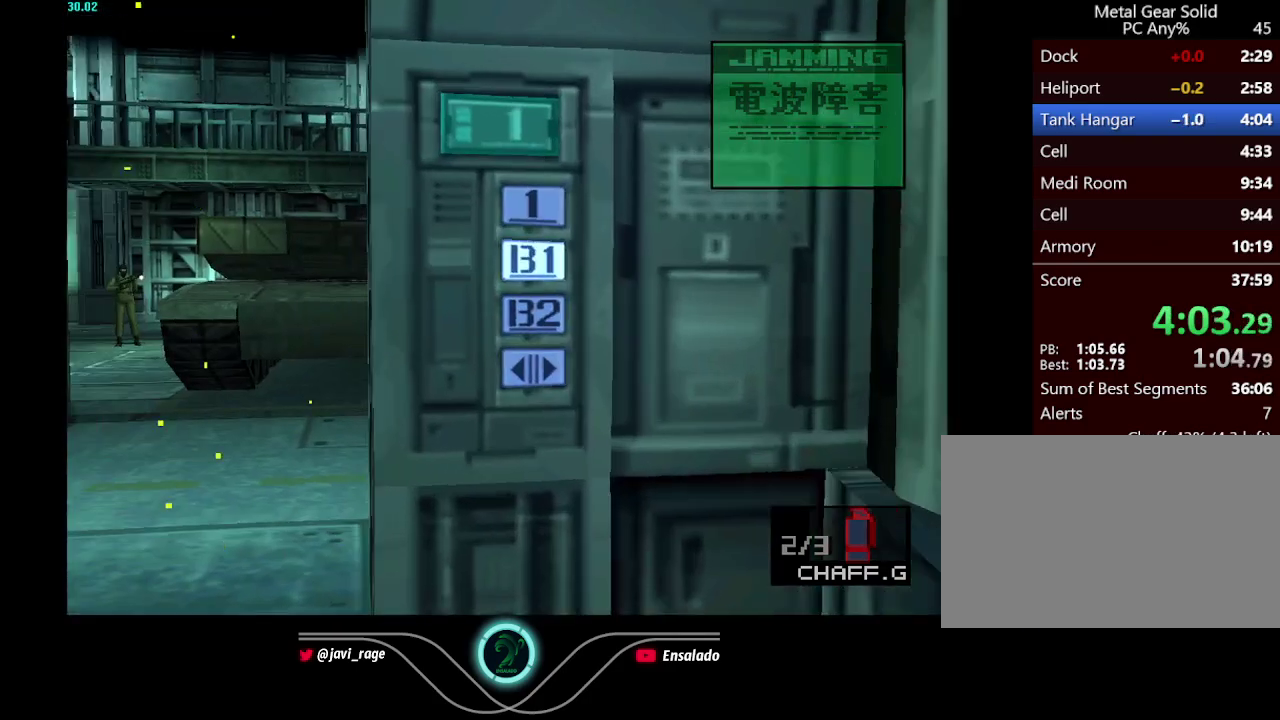
{"buttons": [], "left_stick": "center", "right_stick": "center", "events": [[66, "B", "up"]]}
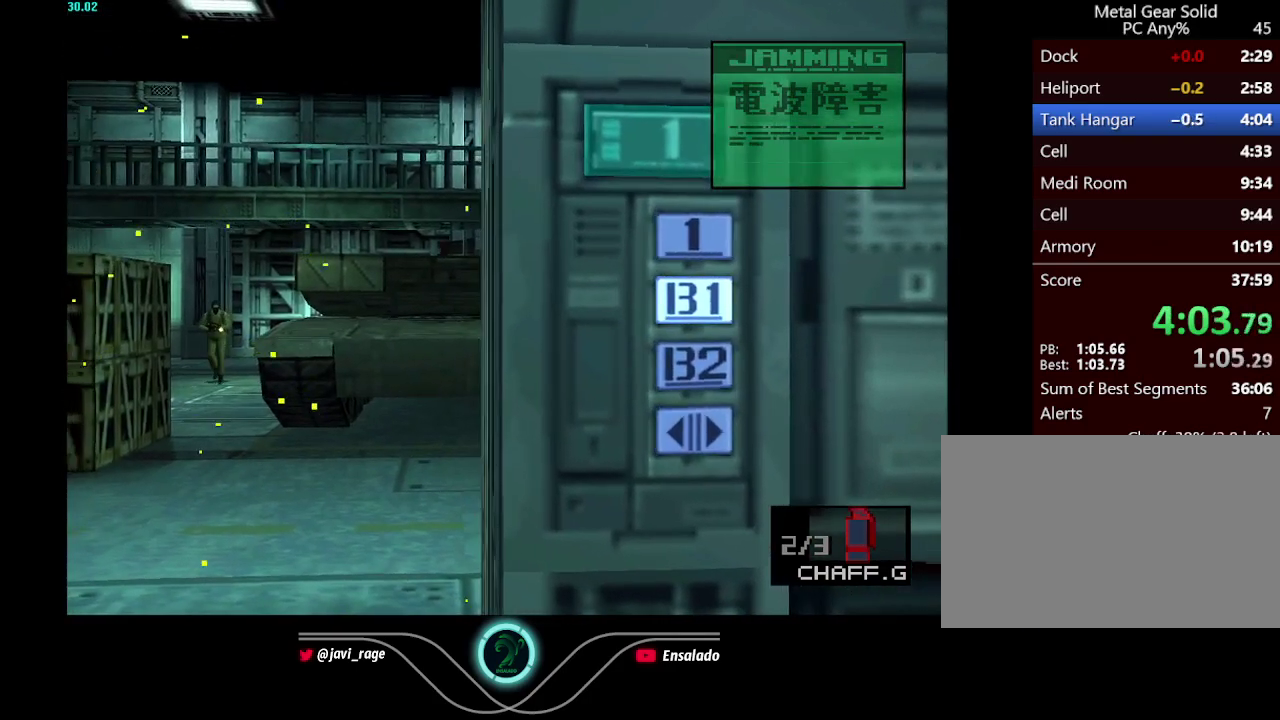
{"buttons": [], "left_stick": "center", "right_stick": "center", "events": []}
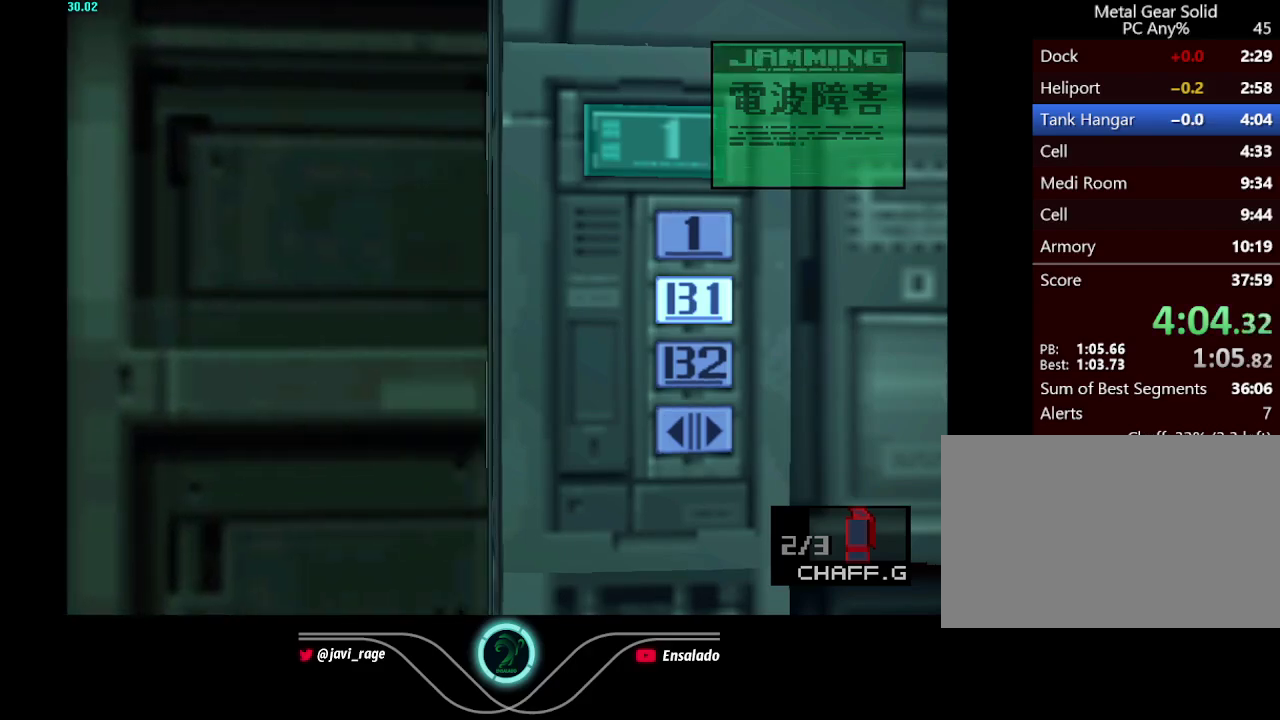
{"buttons": [], "left_stick": "center", "right_stick": "center", "events": []}
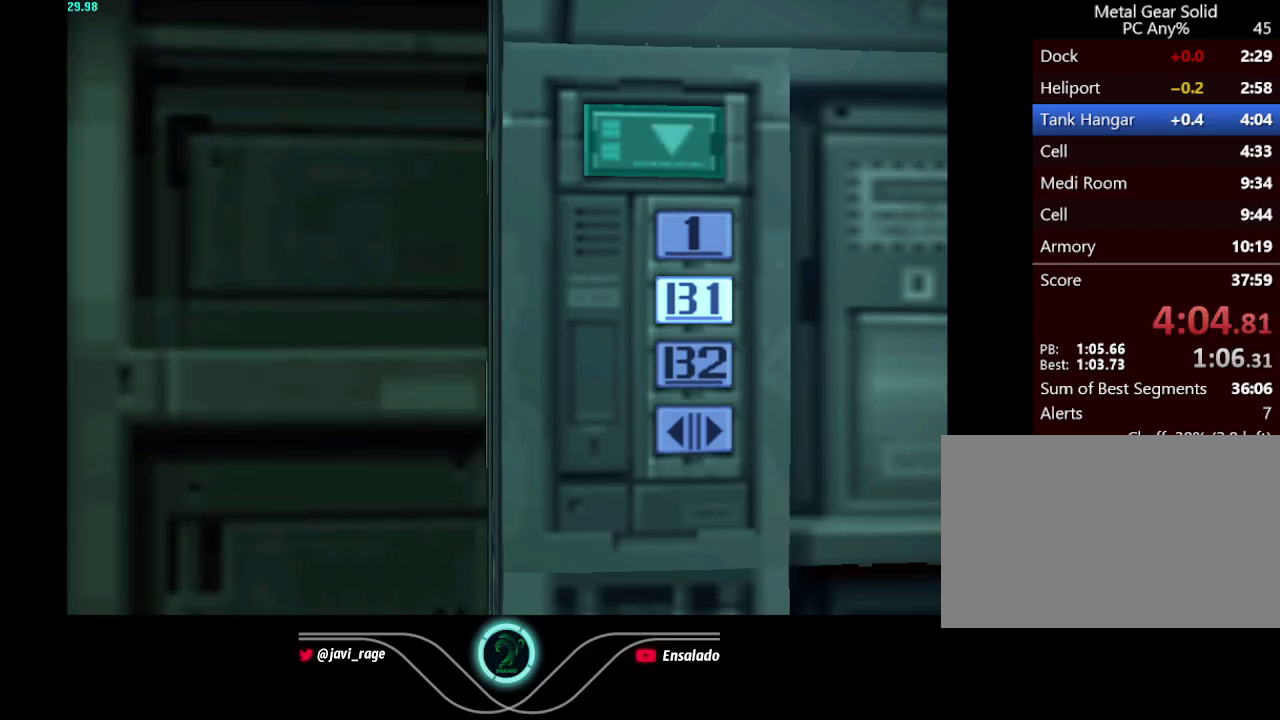
{"buttons": [], "left_stick": "center", "right_stick": "center", "events": []}
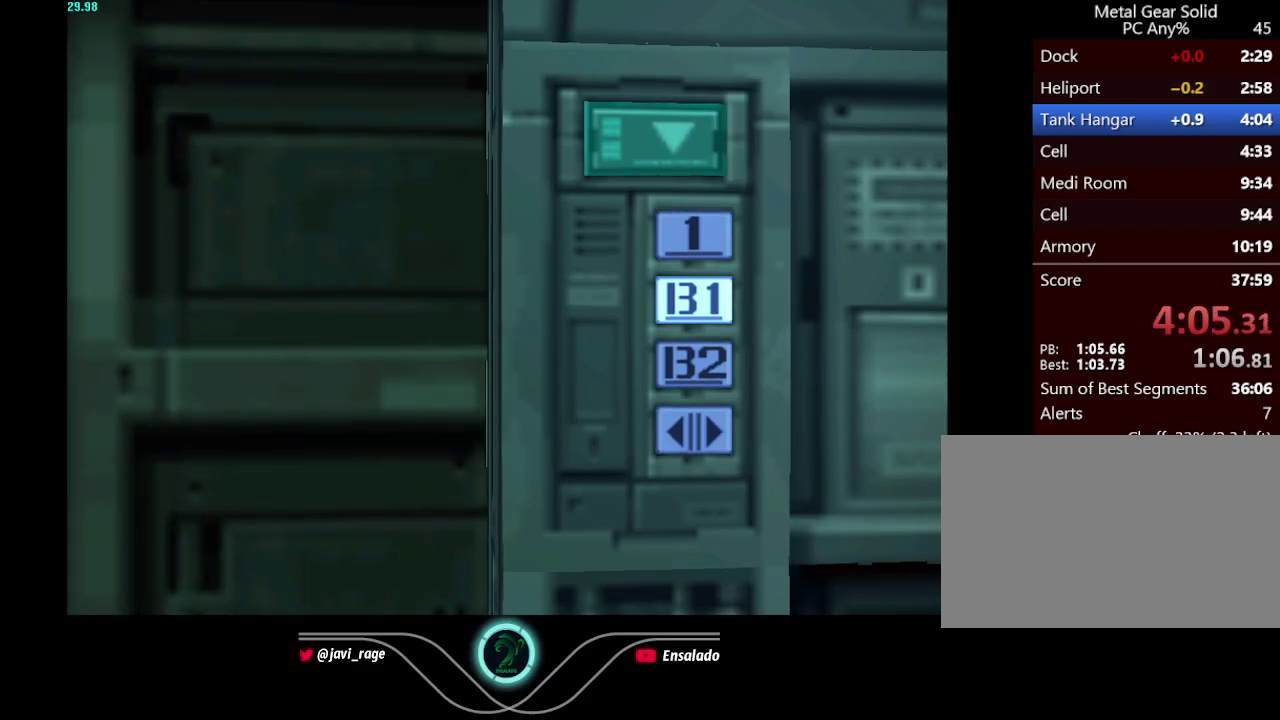
{"buttons": [], "left_stick": "center", "right_stick": "center", "events": []}
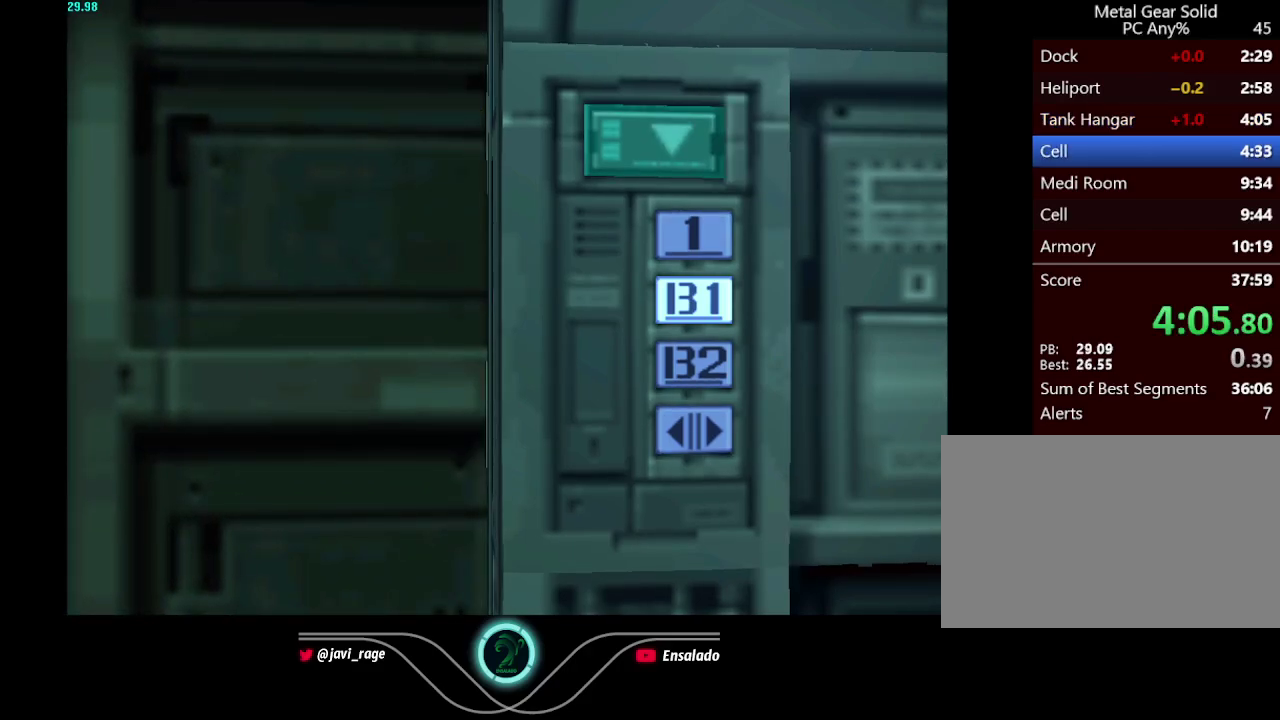
{"buttons": [], "left_stick": "down", "right_stick": "center", "events": [[67, "left_stick", "down"]]}
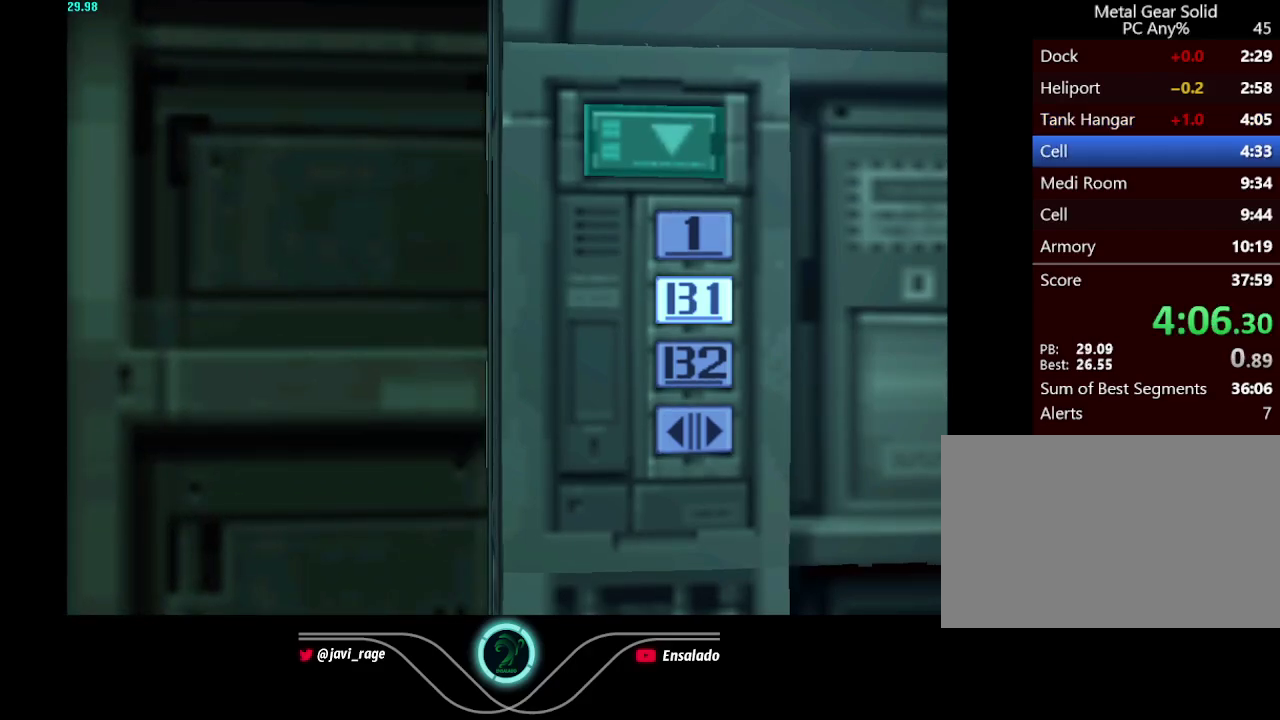
{"buttons": [], "left_stick": "down", "right_stick": "center", "events": []}
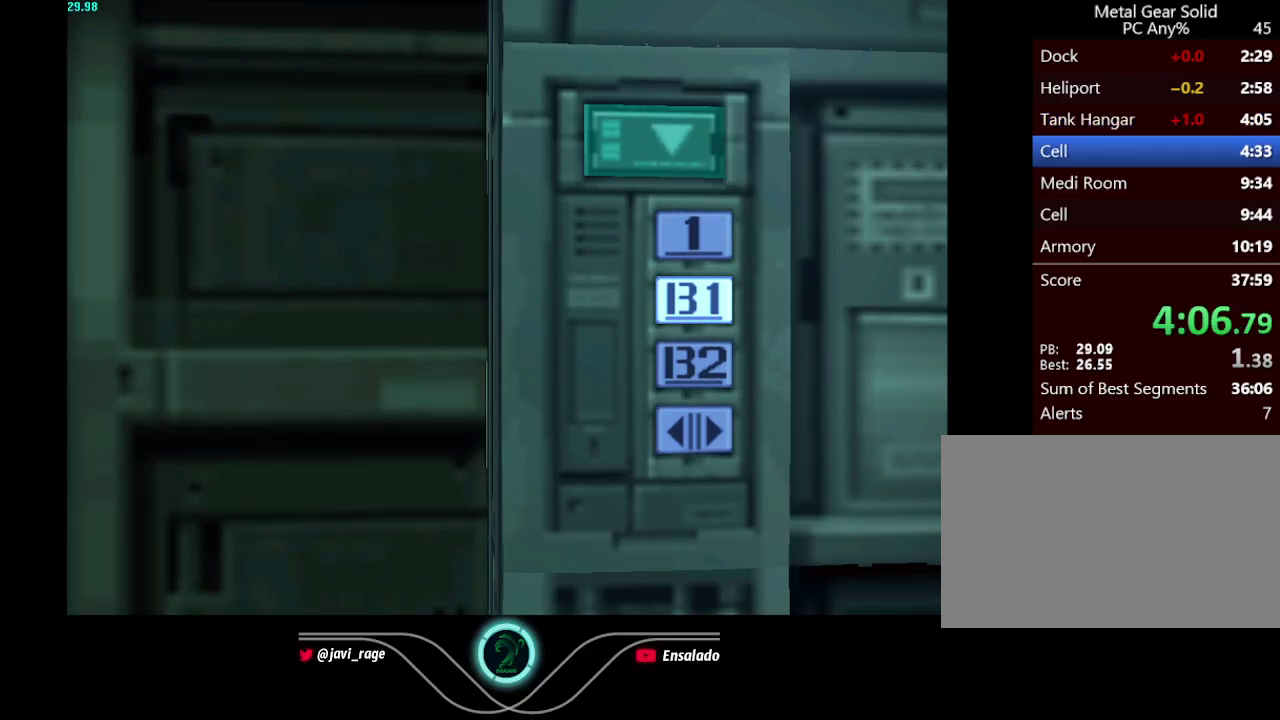
{"buttons": [], "left_stick": "down", "right_stick": "center", "events": []}
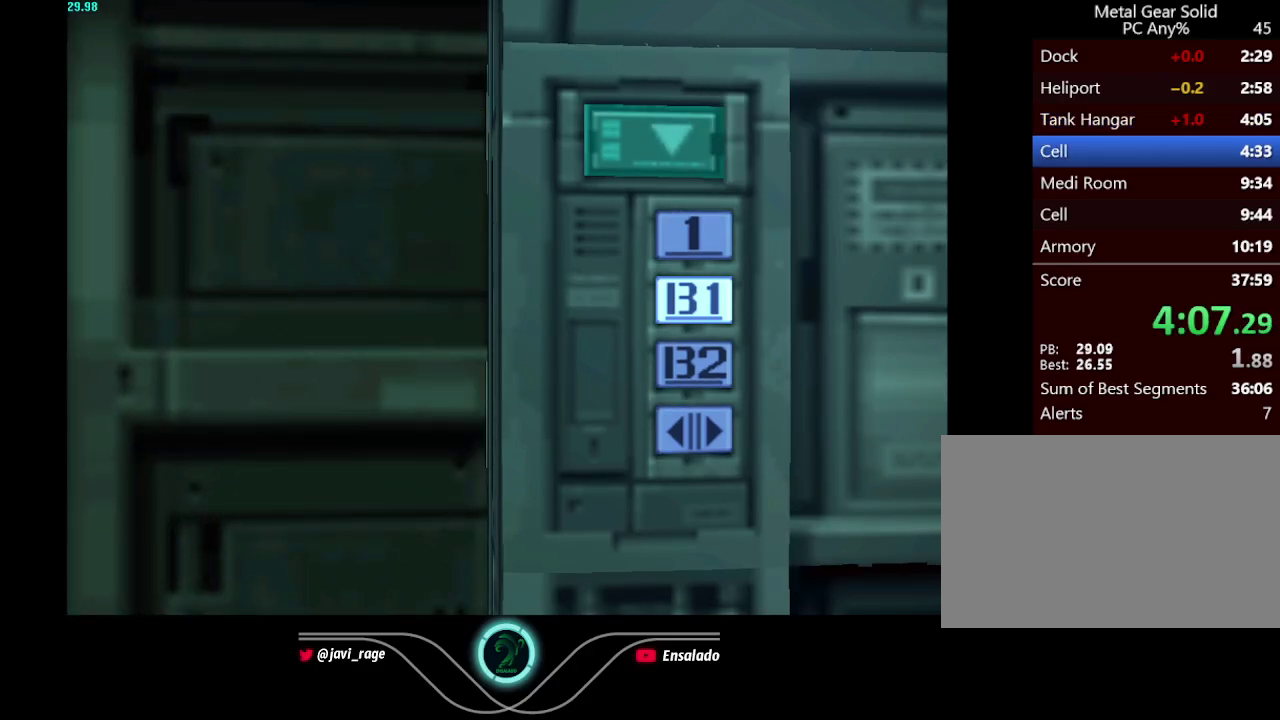
{"buttons": [], "left_stick": "down", "right_stick": "center", "events": []}
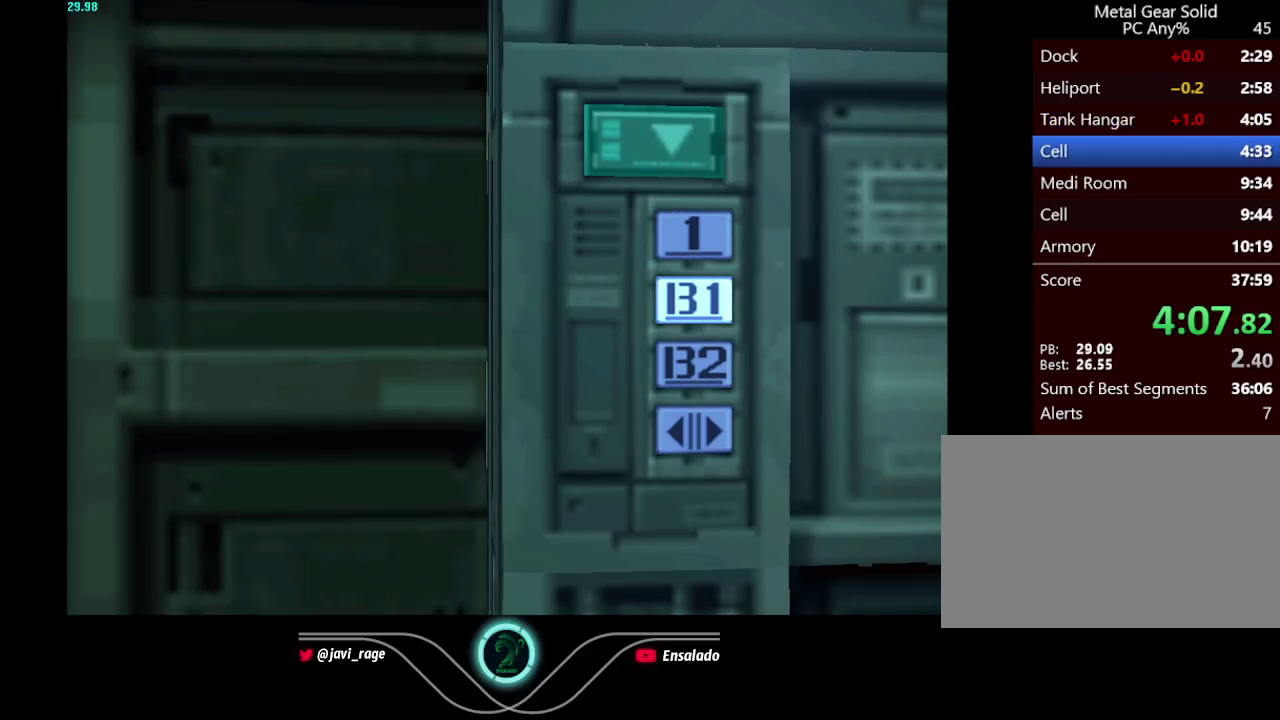
{"buttons": [], "left_stick": "down", "right_stick": "center", "events": []}
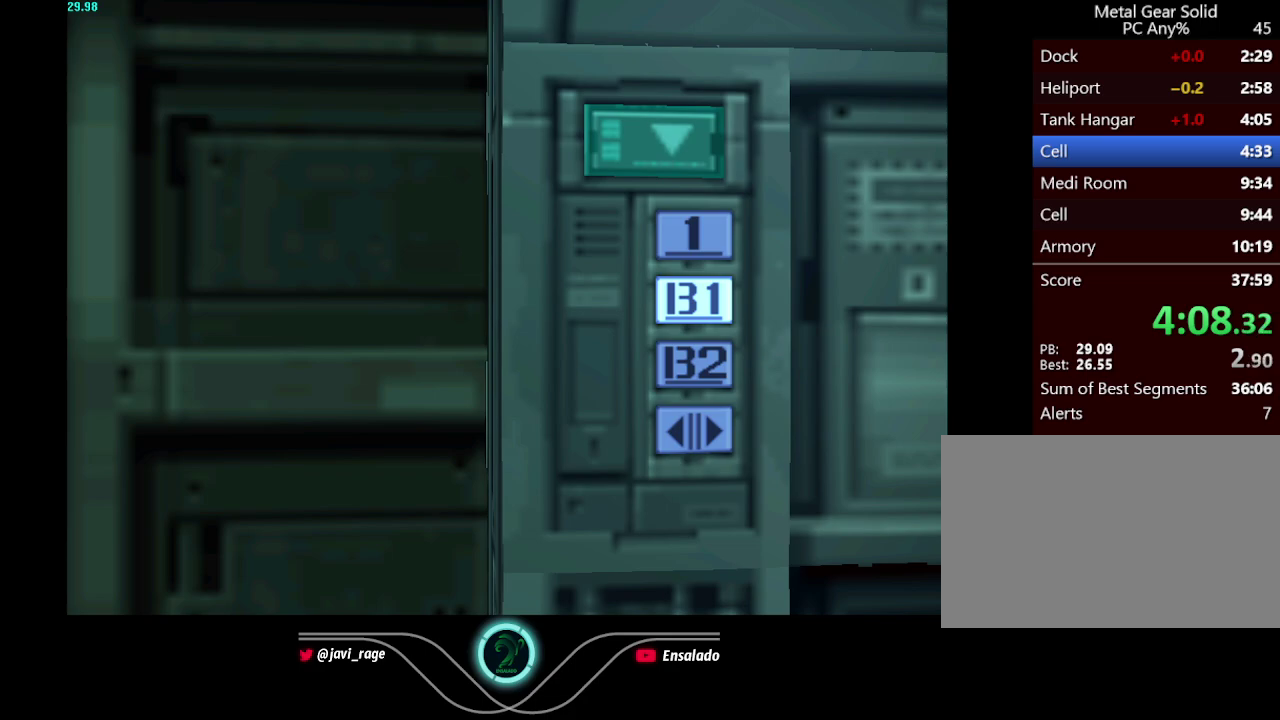
{"buttons": [], "left_stick": "down", "right_stick": "center", "events": []}
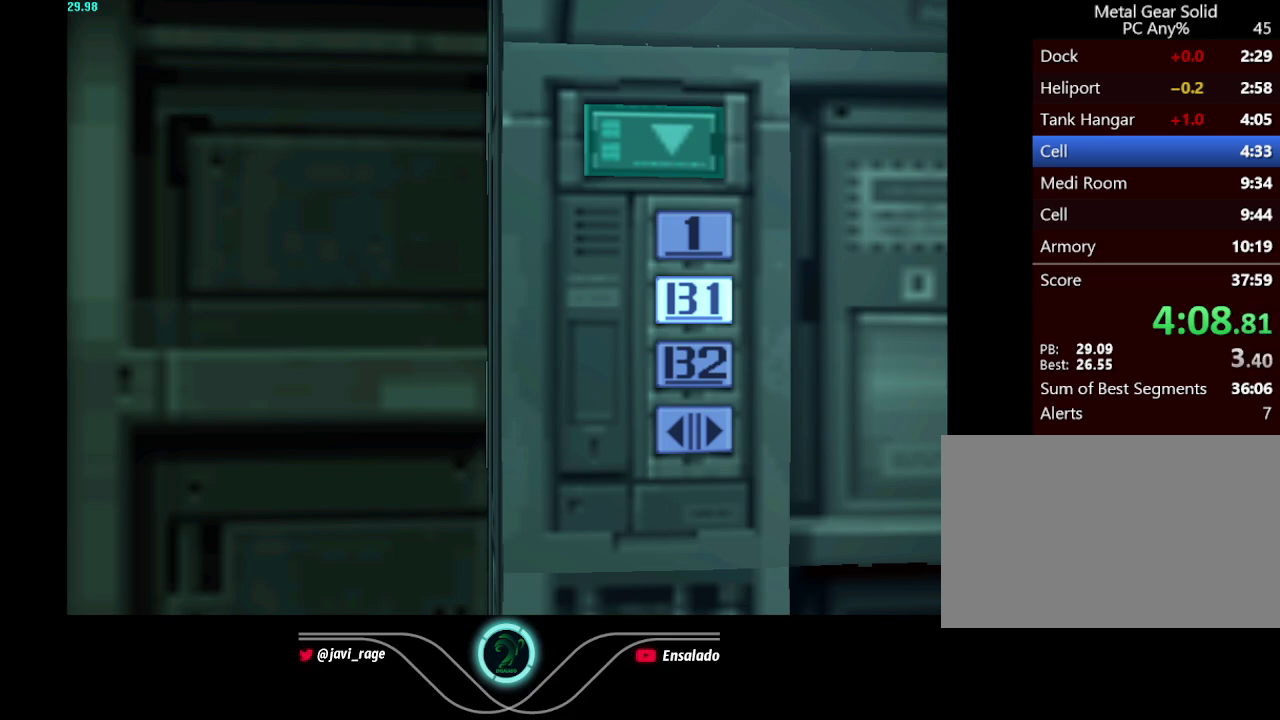
{"buttons": [], "left_stick": "down", "right_stick": "center", "events": []}
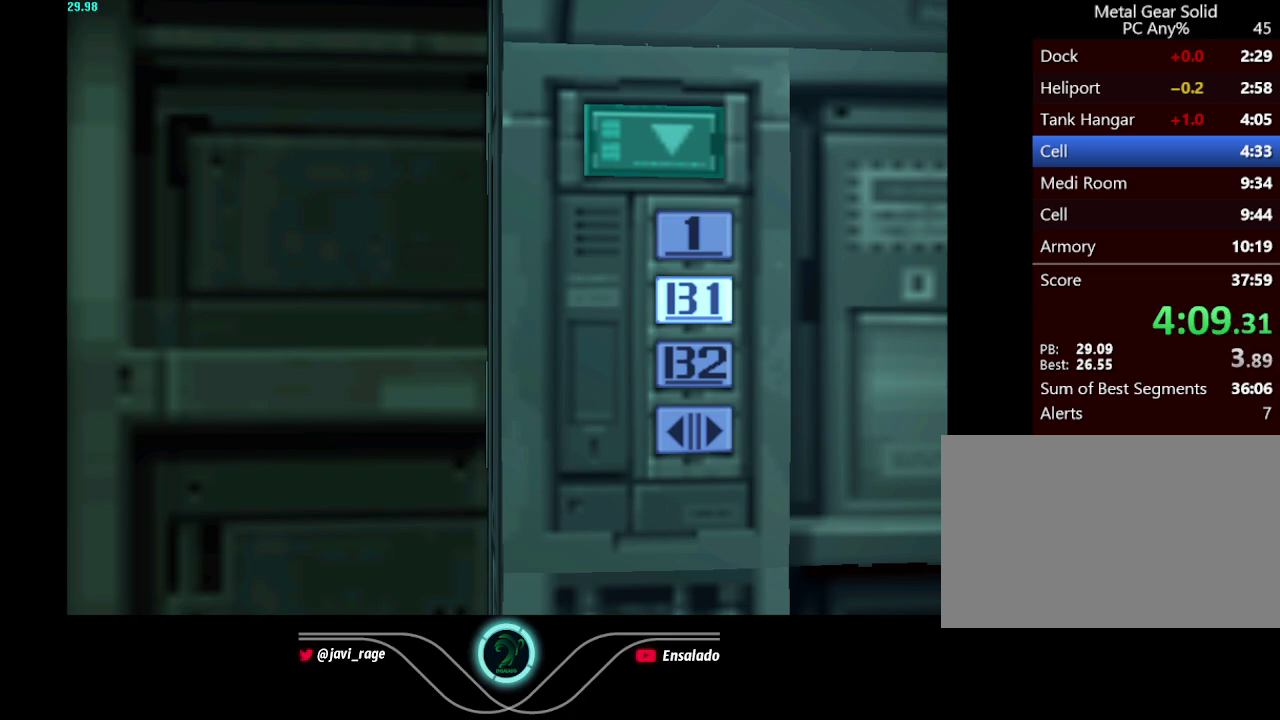
{"buttons": [], "left_stick": "down", "right_stick": "center", "events": []}
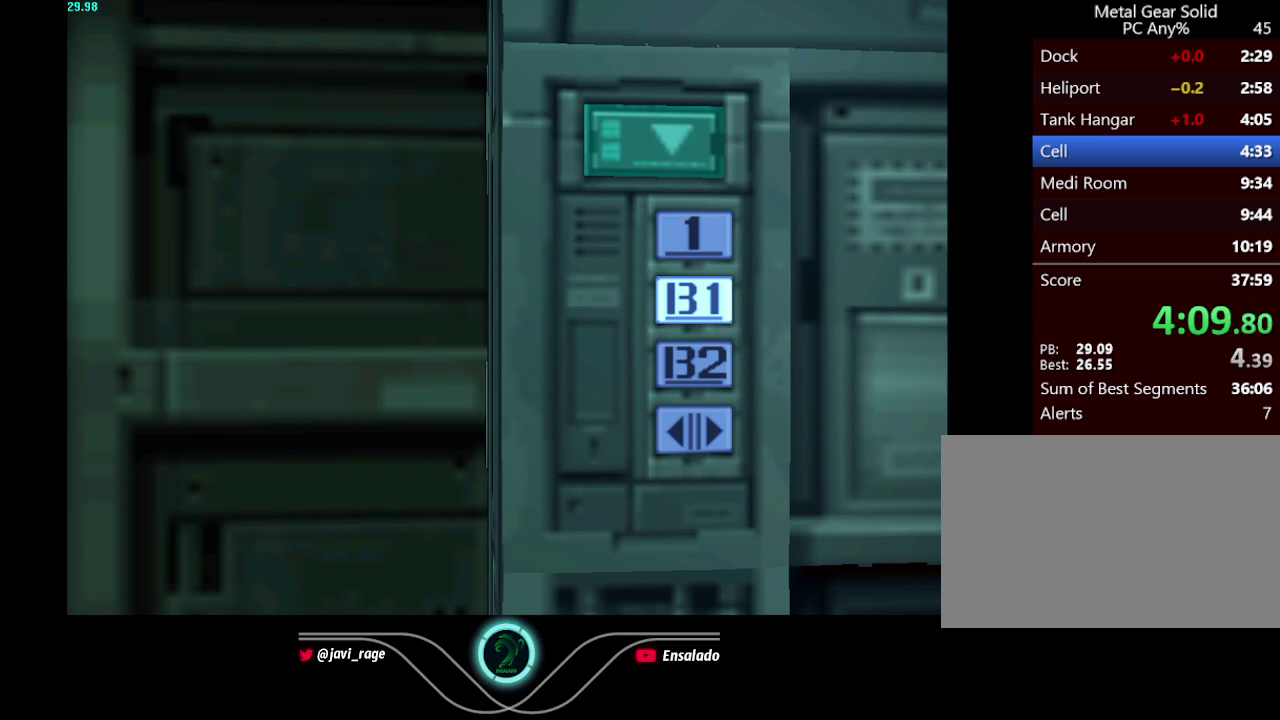
{"buttons": [], "left_stick": "down", "right_stick": "center", "events": []}
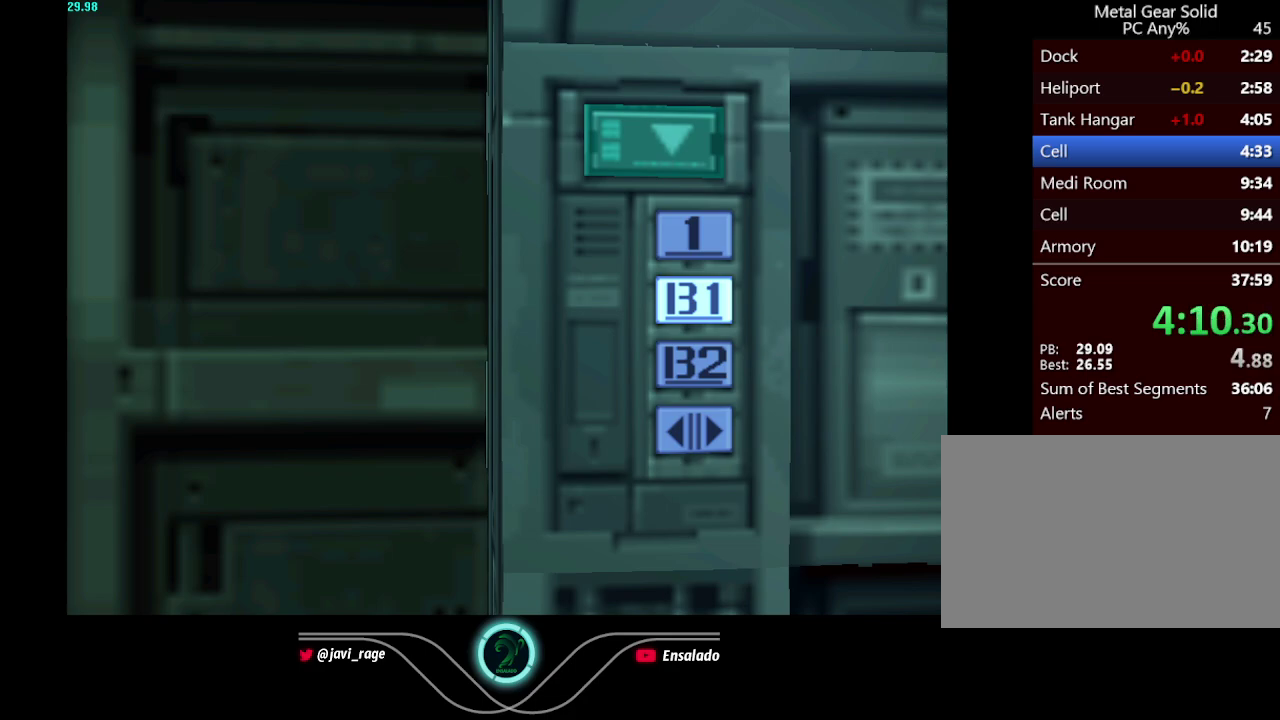
{"buttons": [], "left_stick": "down", "right_stick": "center", "events": []}
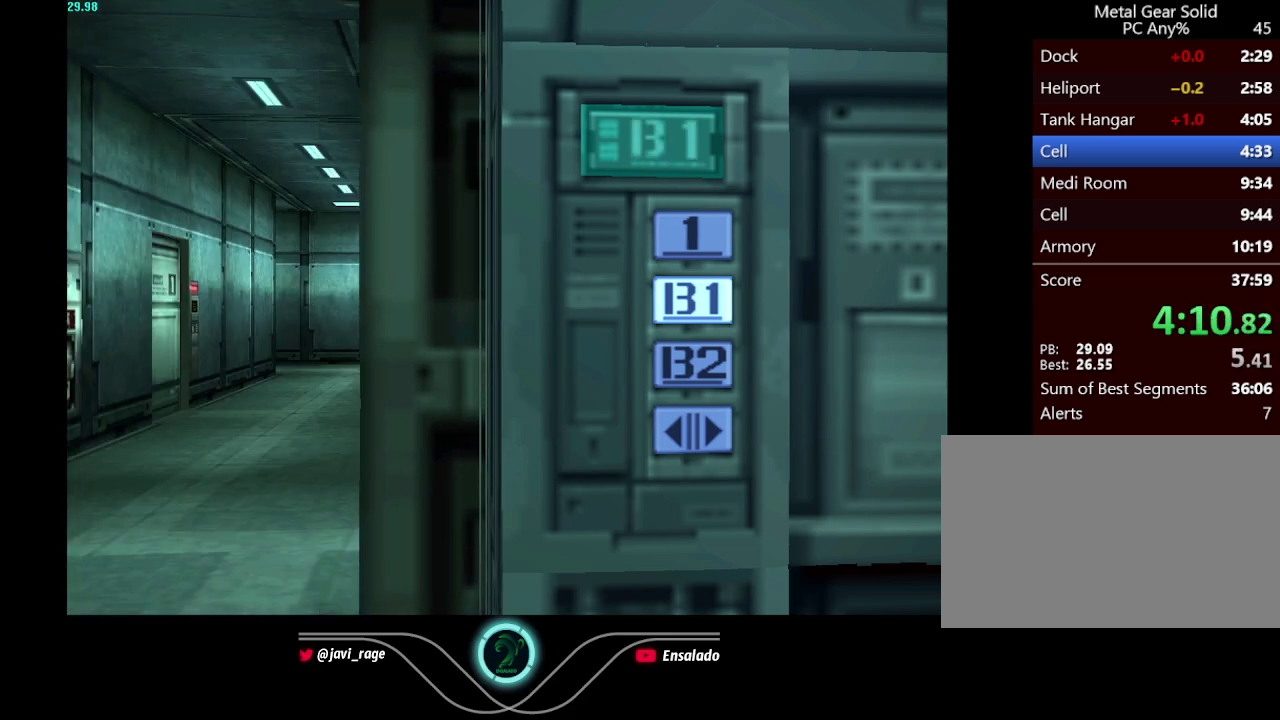
{"buttons": [], "left_stick": "down", "right_stick": "center", "events": []}
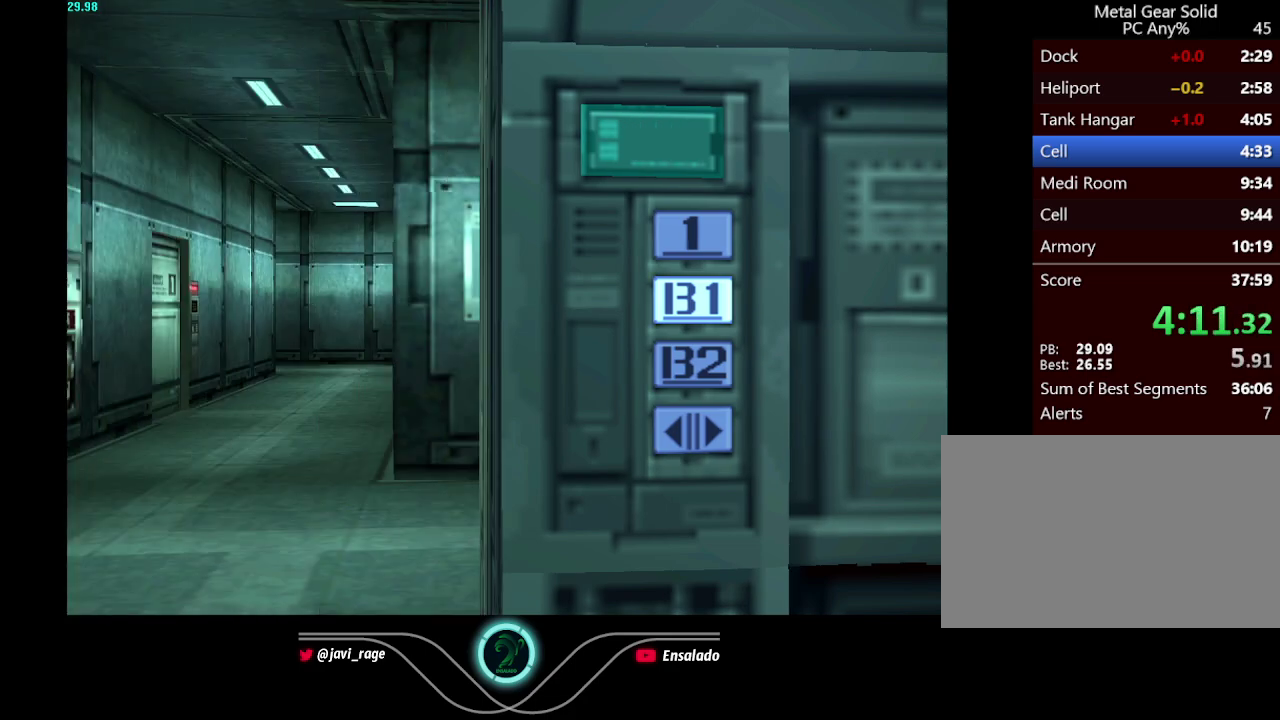
{"buttons": [], "left_stick": "down", "right_stick": "center", "events": []}
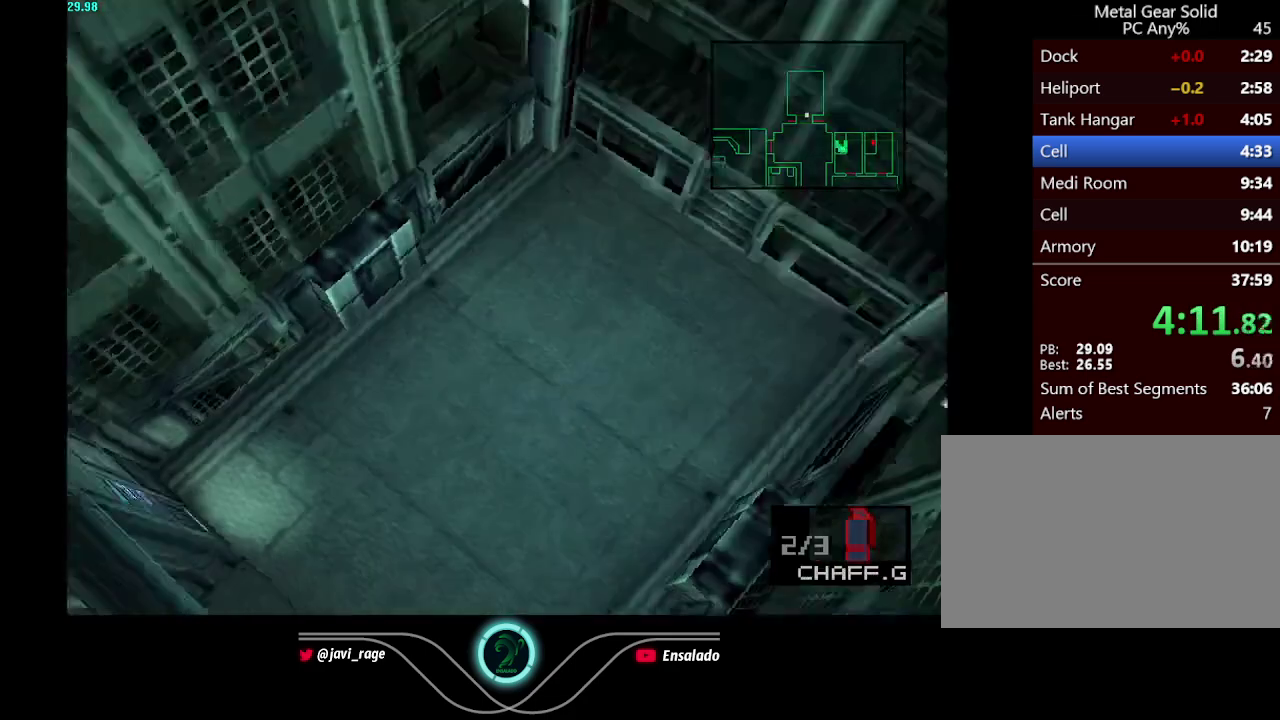
{"buttons": [], "left_stick": "down", "right_stick": "center", "events": []}
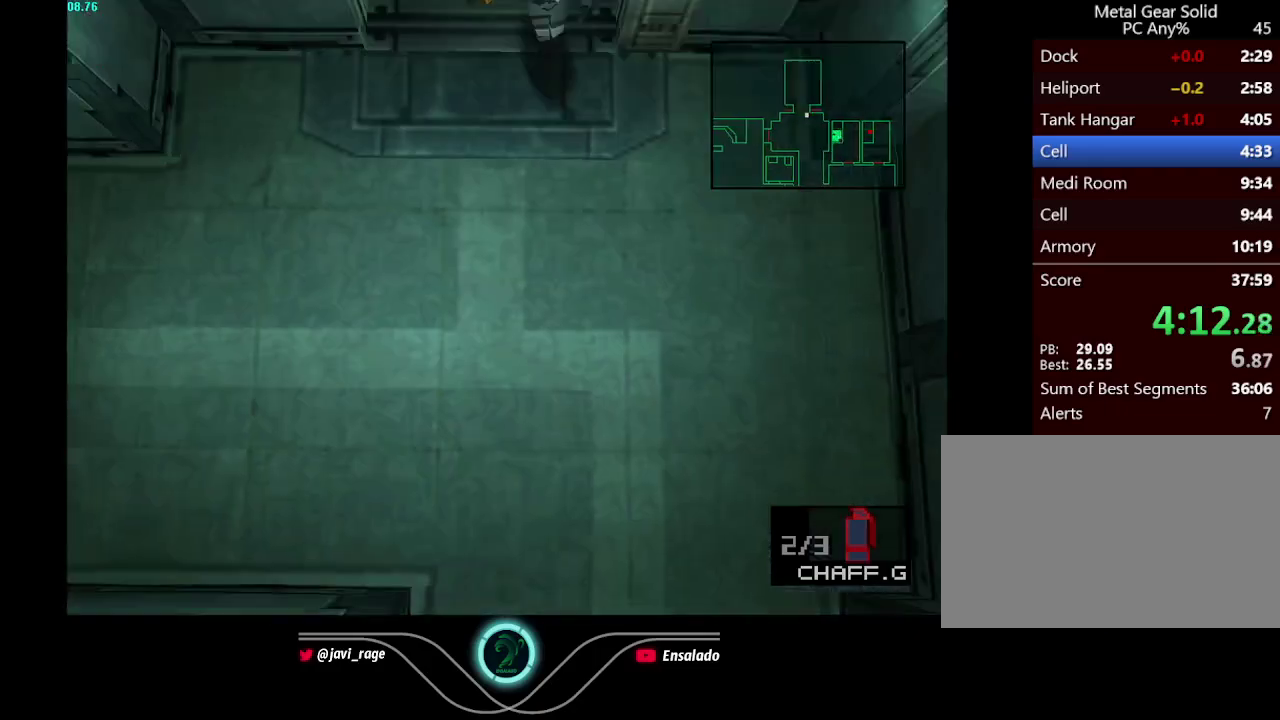
{"buttons": [], "left_stick": "down", "right_stick": "center", "events": []}